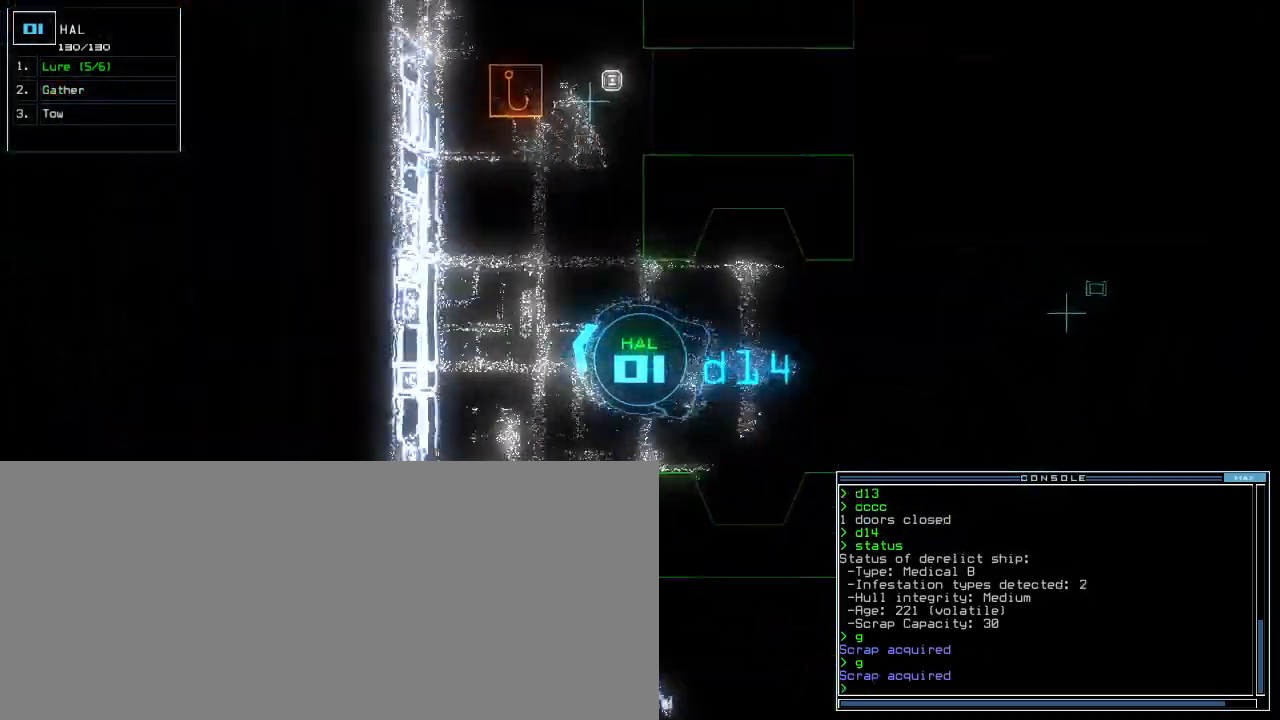
Gameplay with keyboard; each line is a JSON object with the keys held at the frame after it. "events" lists presses ("down") and releases ("up") of ".", "0", "1", "2", "3", "4", "5", "6", "7", "8", "9", "a", "b", "backspace", "c", "caps_lock", "comma", "ctrl_l", "ctrl_r", "d", "down", "e", "equals", "escape", "f", "f9", "g", "h", "i", "j", "k", "l", "left", "m", "minus", "n", "o", "p", "q", "quote", "r", "return", "right", "s", "semicolon", "shift_l", "shift_r", "space", "t", "tab", "tilde", "u", "up", "v", "w", "x", "y" and "z" between this image and that frame as [ms after this image, input, new state], when the widget could be followed in between. No other keys are recorded. Mouse input is not recorded. Not read: other_keys.
{"keys": ["right", "up"], "events": [[40, "right", "down"], [100, "right", "up"], [200, "right", "down"], [300, "right", "up"], [380, "right", "down"]]}
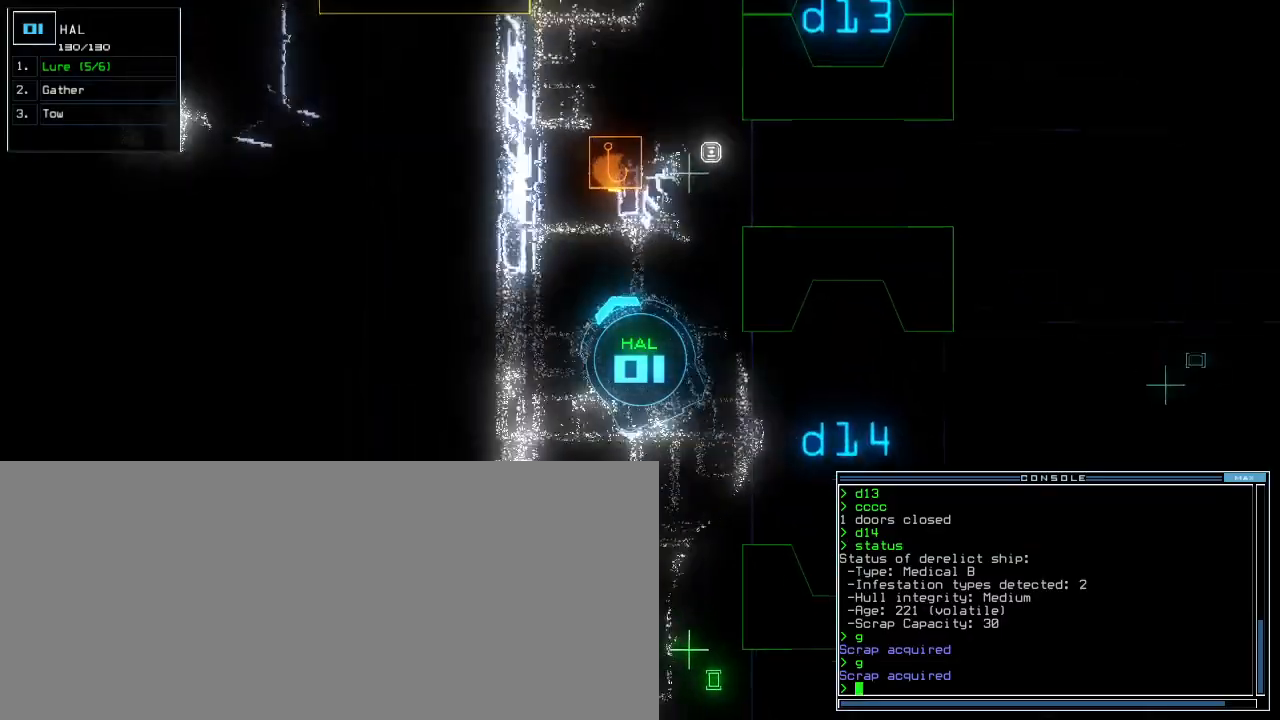
{"keys": ["up"], "events": [[20, "right", "up"], [60, "right", "down"], [160, "right", "up"], [260, "c", "down"], [280, "c", "up"], [360, "c", "down"], [480, "c", "up"]]}
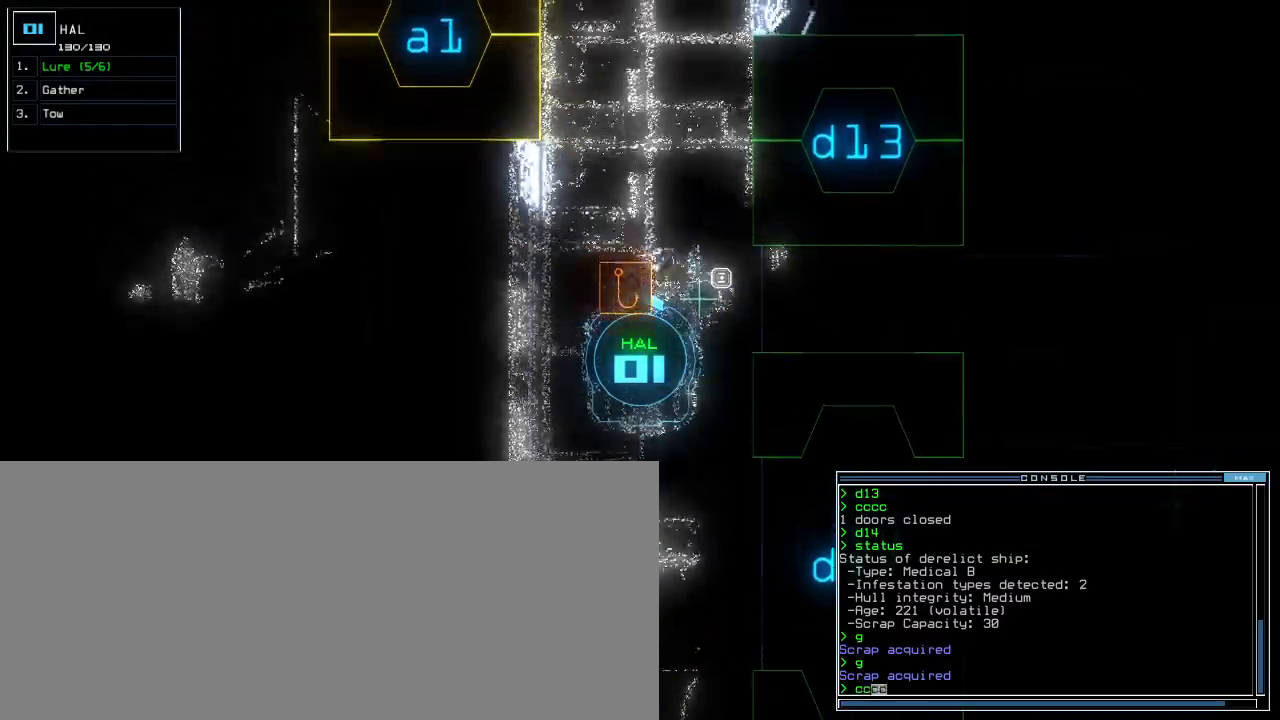
{"keys": ["up"], "events": []}
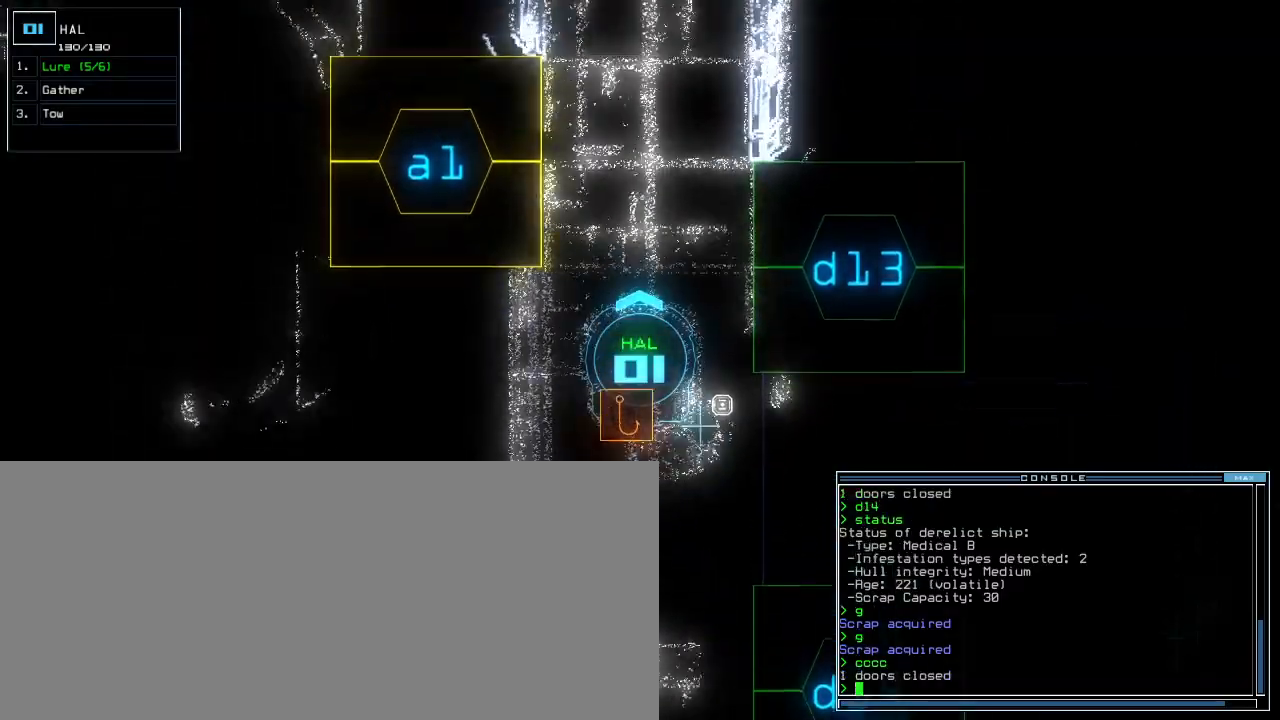
{"keys": ["up"], "events": []}
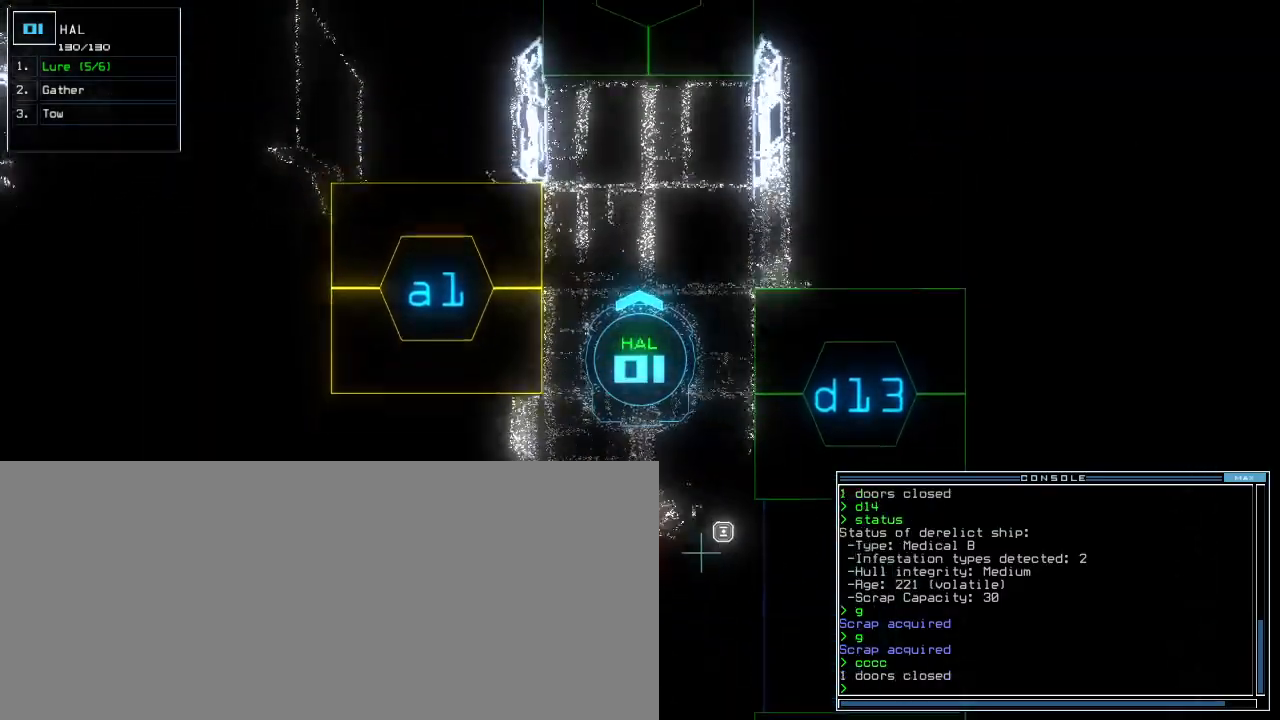
{"keys": ["up"], "events": [[320, "d", "down"], [400, "d", "up"]]}
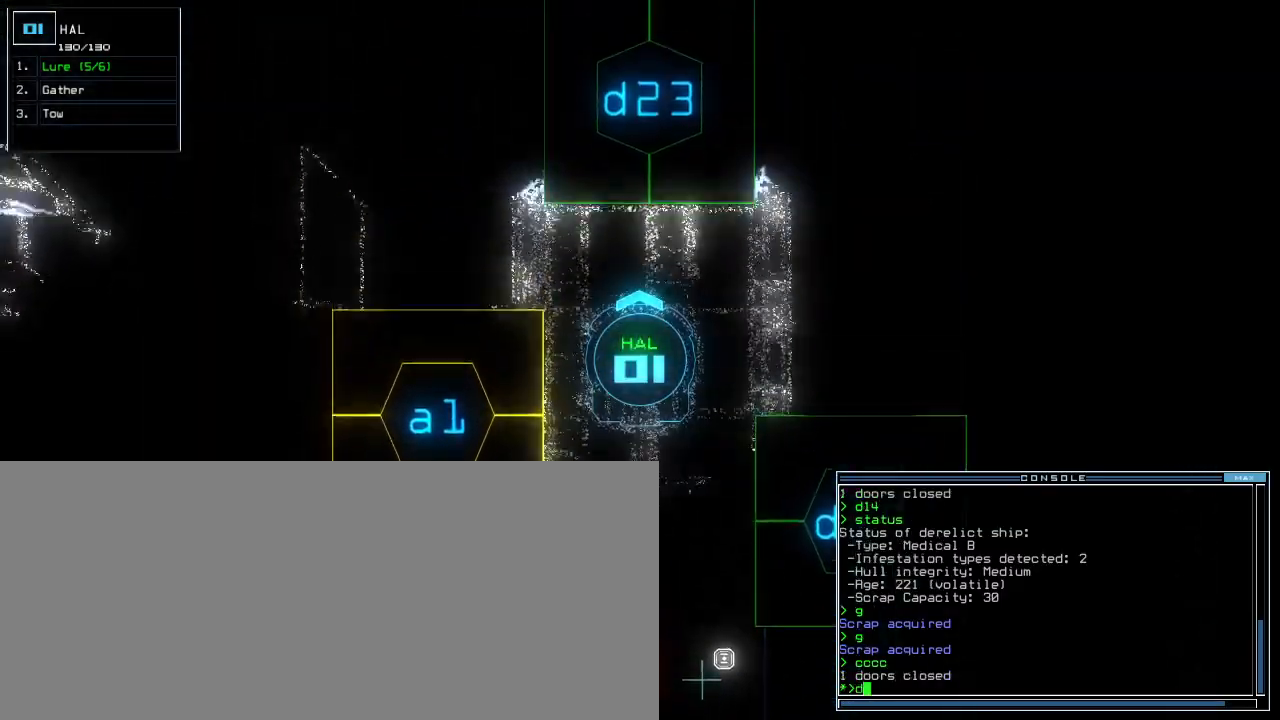
{"keys": ["up"], "events": [[140, "2", "down"], [200, "2", "up"], [320, "3", "down"], [360, "return", "down"], [400, "3", "up"], [460, "return", "up"]]}
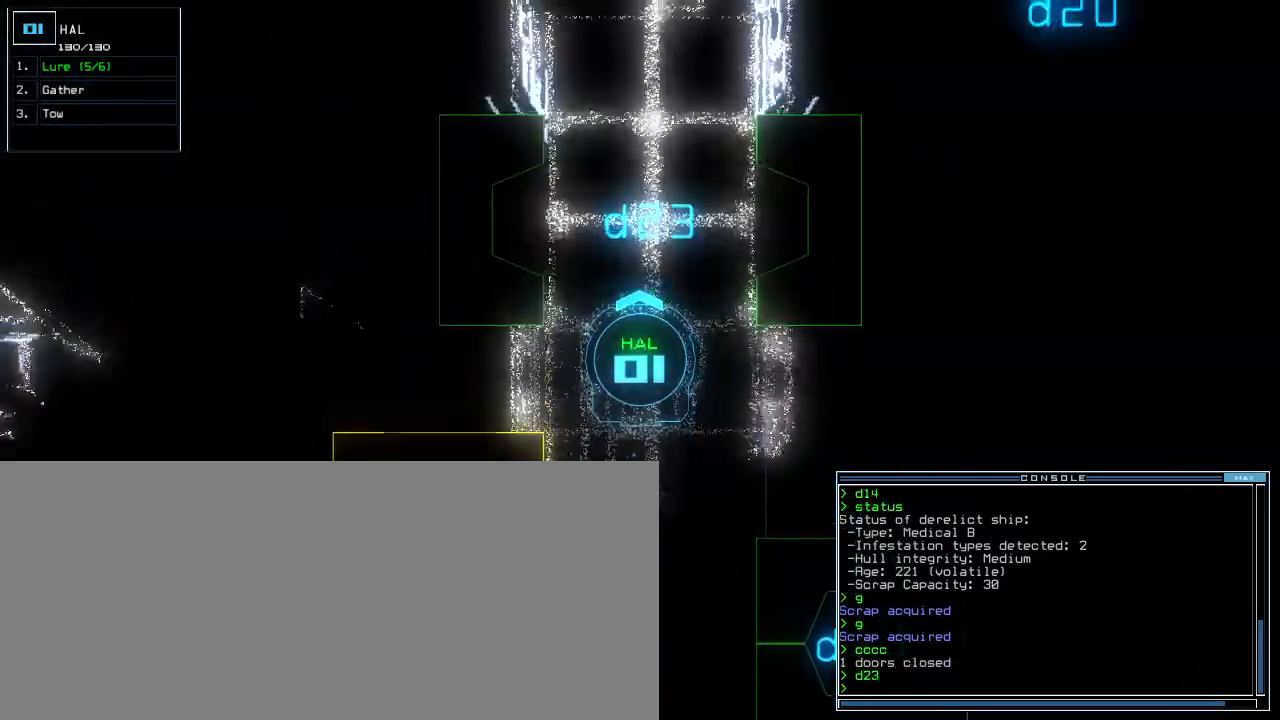
{"keys": ["left", "up"], "events": [[160, "right", "down"], [220, "shift_r", "down"], [280, "right", "up"], [300, "shift_r", "up"], [380, "left", "down"]]}
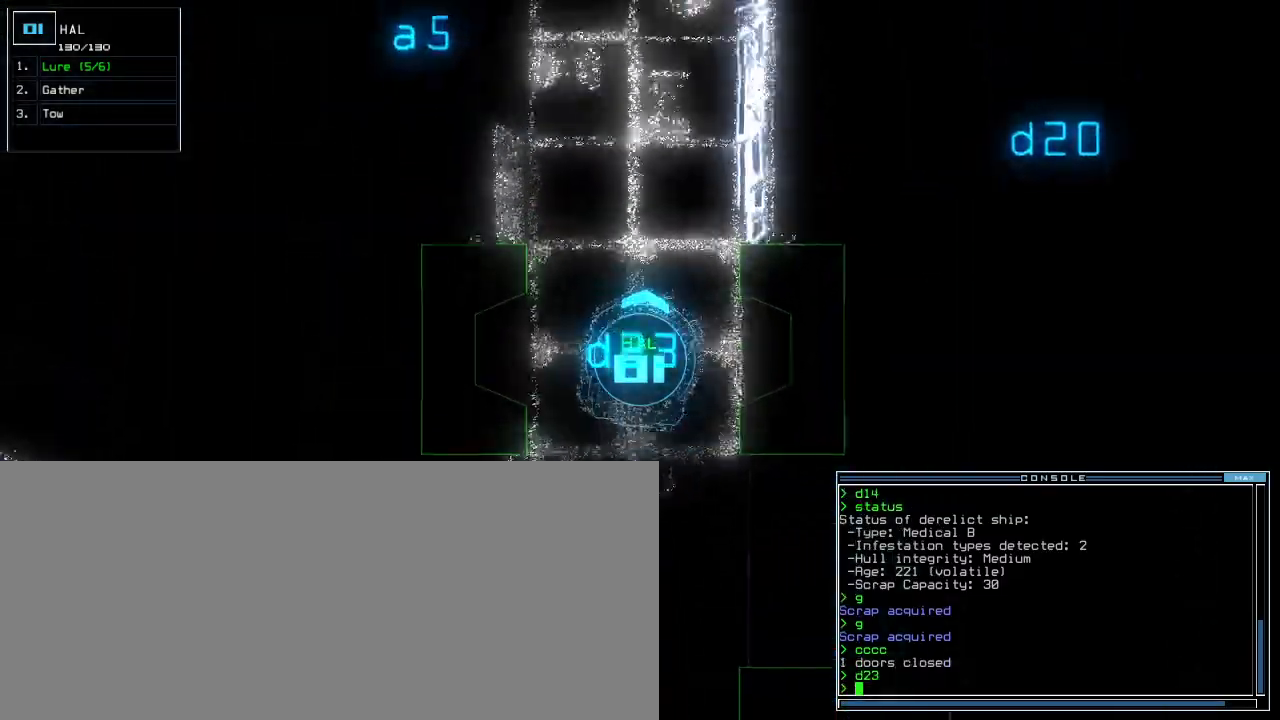
{"keys": ["up"], "events": [[80, "left", "up"]]}
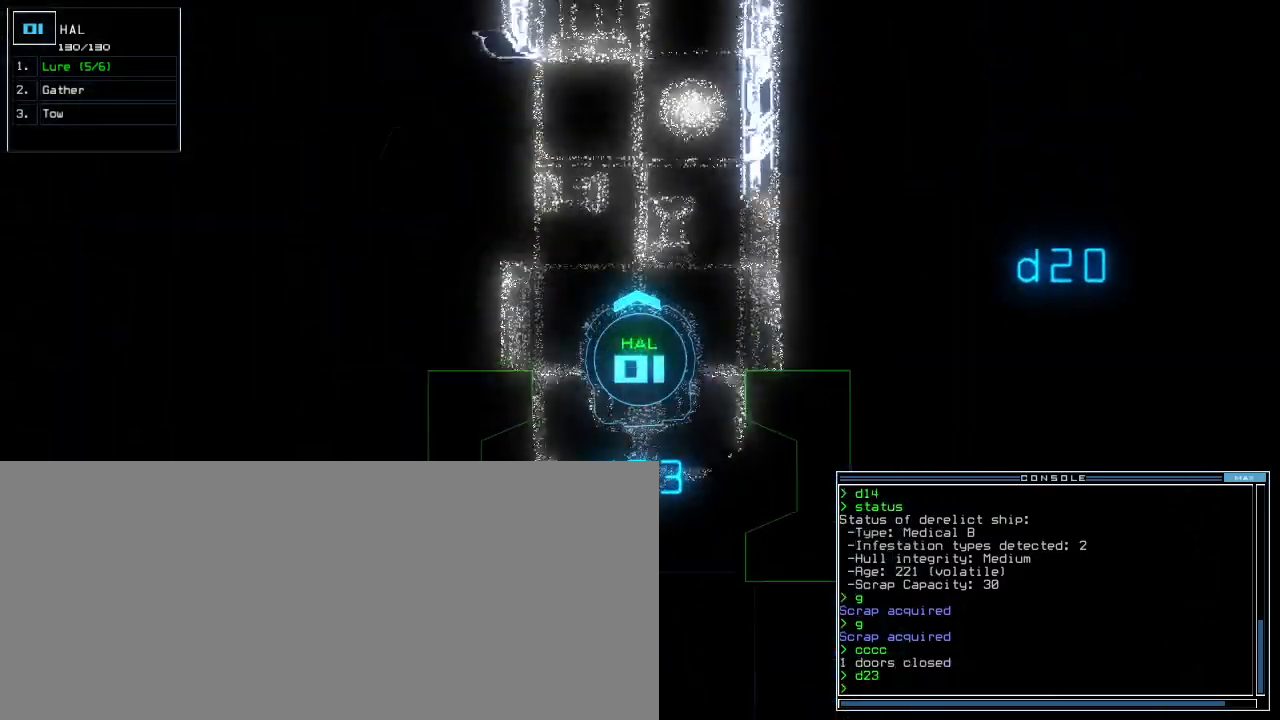
{"keys": ["up"], "events": []}
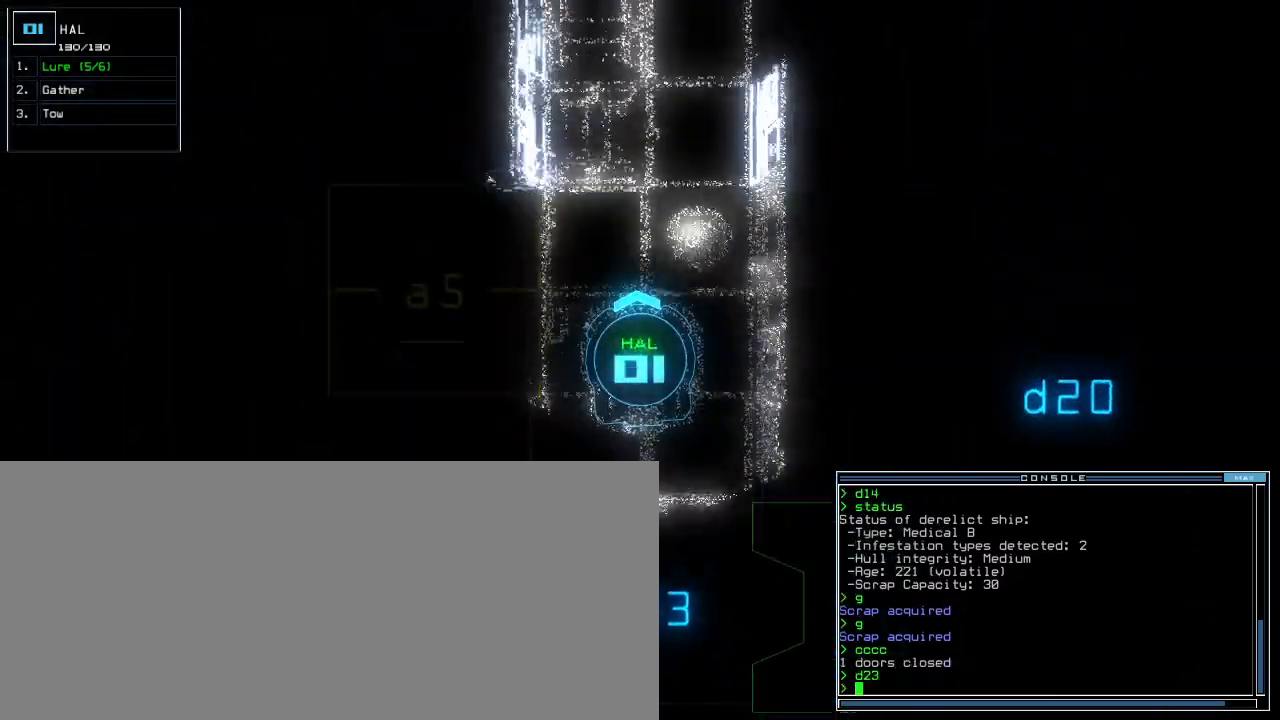
{"keys": ["up"], "events": [[120, "right", "down"], [180, "right", "up"]]}
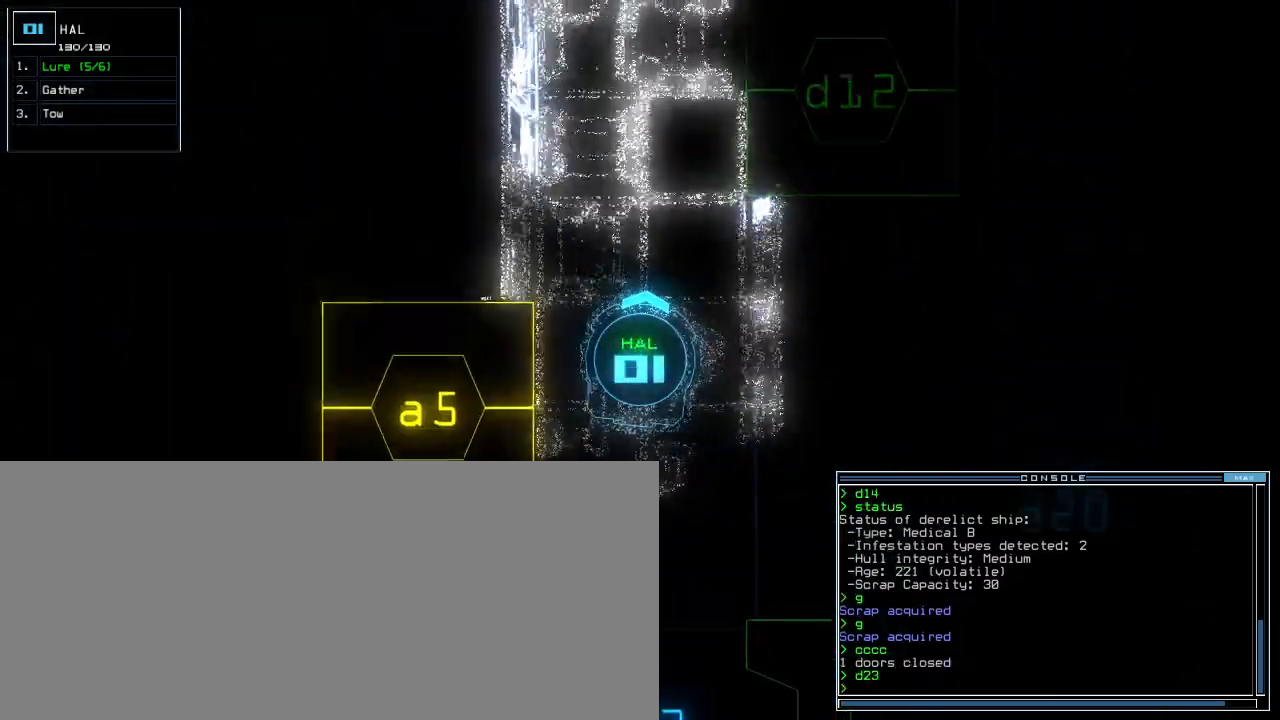
{"keys": ["down"], "events": [[420, "up", "up"], [500, "down", "down"]]}
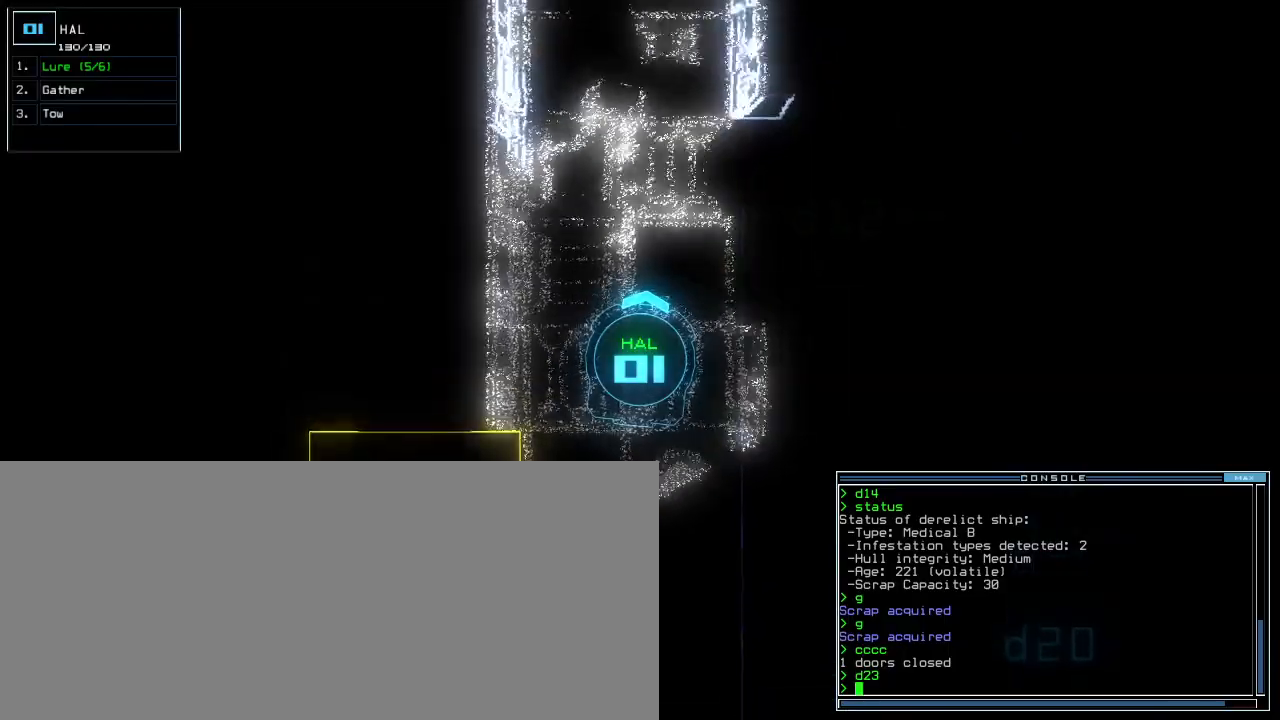
{"keys": ["up"], "events": [[340, "down", "up"], [420, "up", "down"]]}
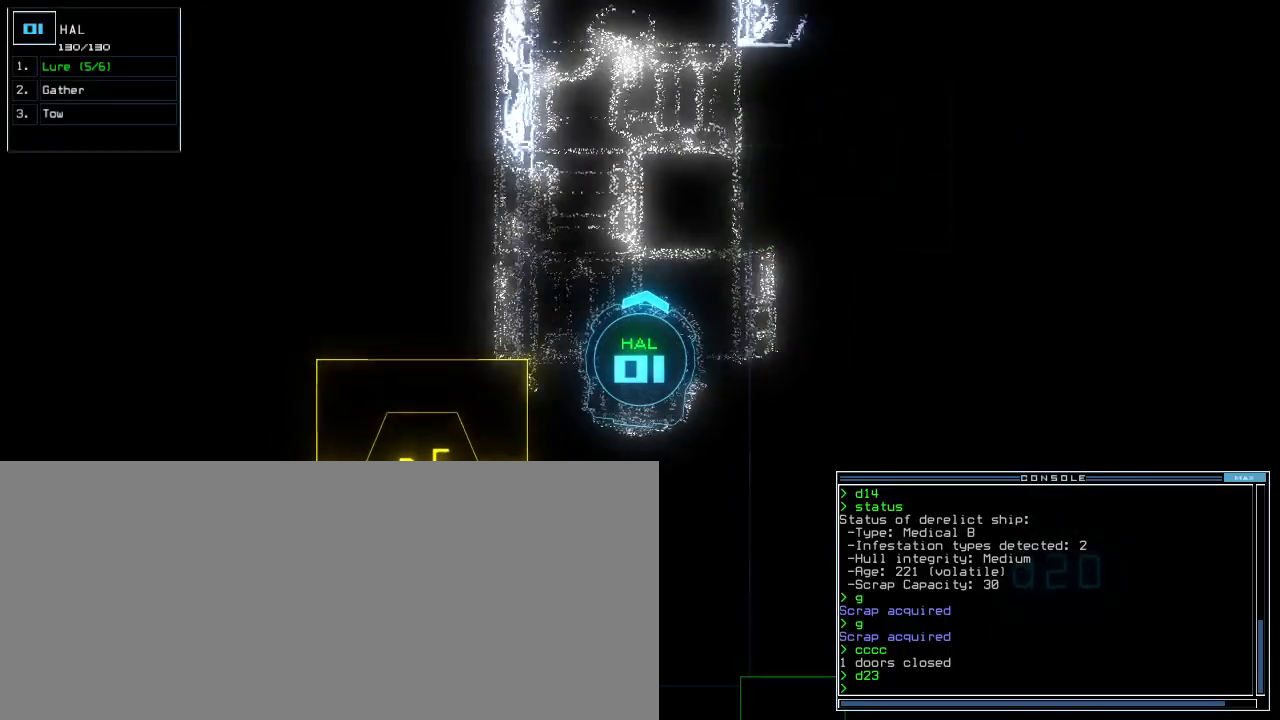
{"keys": ["right", "up"], "events": [[100, "left", "down"], [280, "left", "up"], [460, "right", "down"]]}